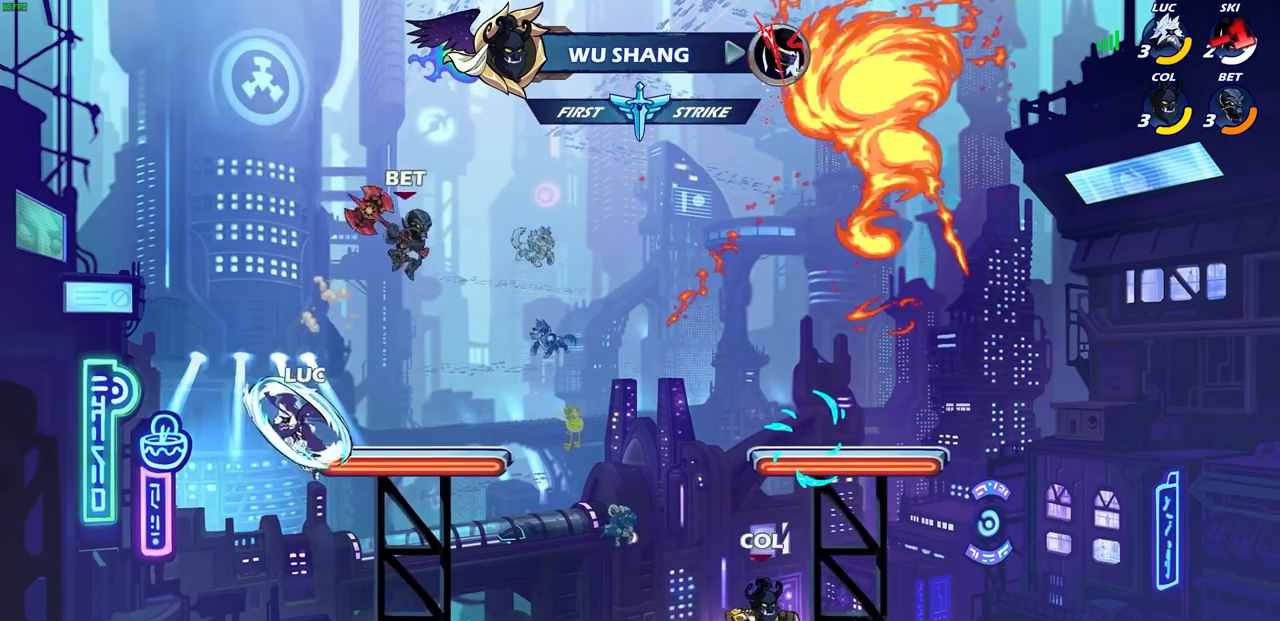
Gameplay with a controller (PlayStation layout); each line is a JSON object with the inputs held at the frame after it. "events" lists button and stick changes between this image and that frame as [ms after this image, input, new state], when the widget could be followed in between. Not read: L3 R3.
{"buttons": [], "left_stick": "right", "right_stick": "center", "events": [[317, "CROSS", "down"], [333, "left_stick", "up-right"], [467, "CROSS", "up"], [467, "left_stick", "right"]]}
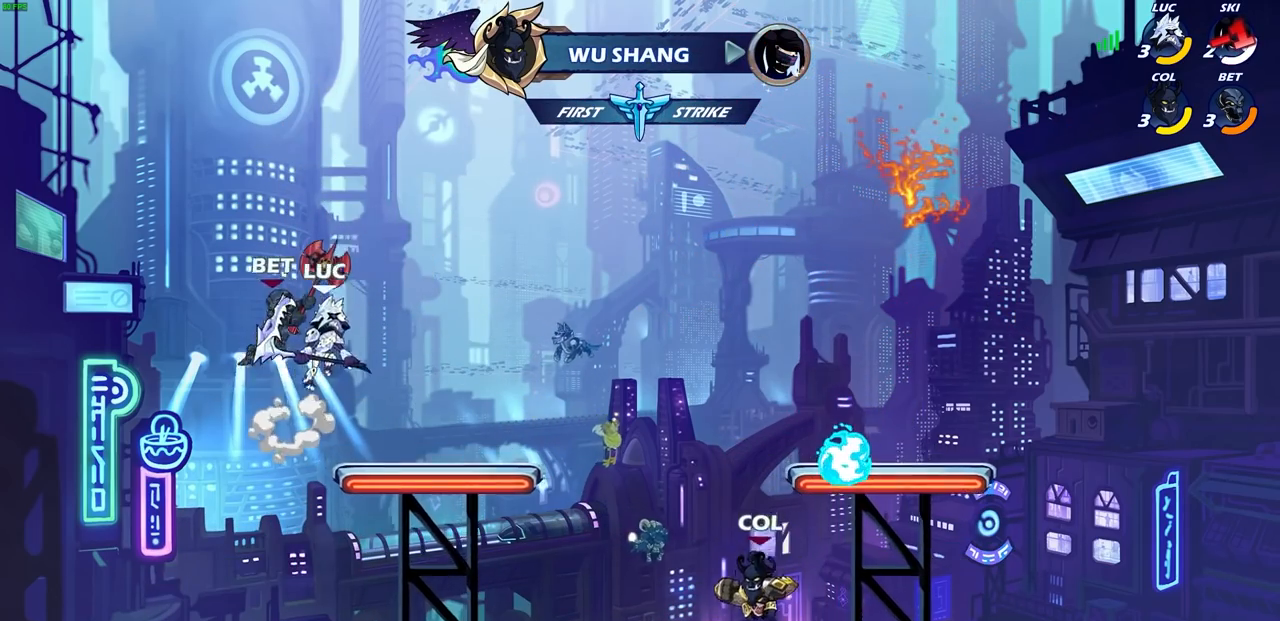
{"buttons": [], "left_stick": "down-left", "right_stick": "center", "events": [[50, "left_stick", "down-left"], [367, "SQUARE", "down"], [450, "SQUARE", "up"]]}
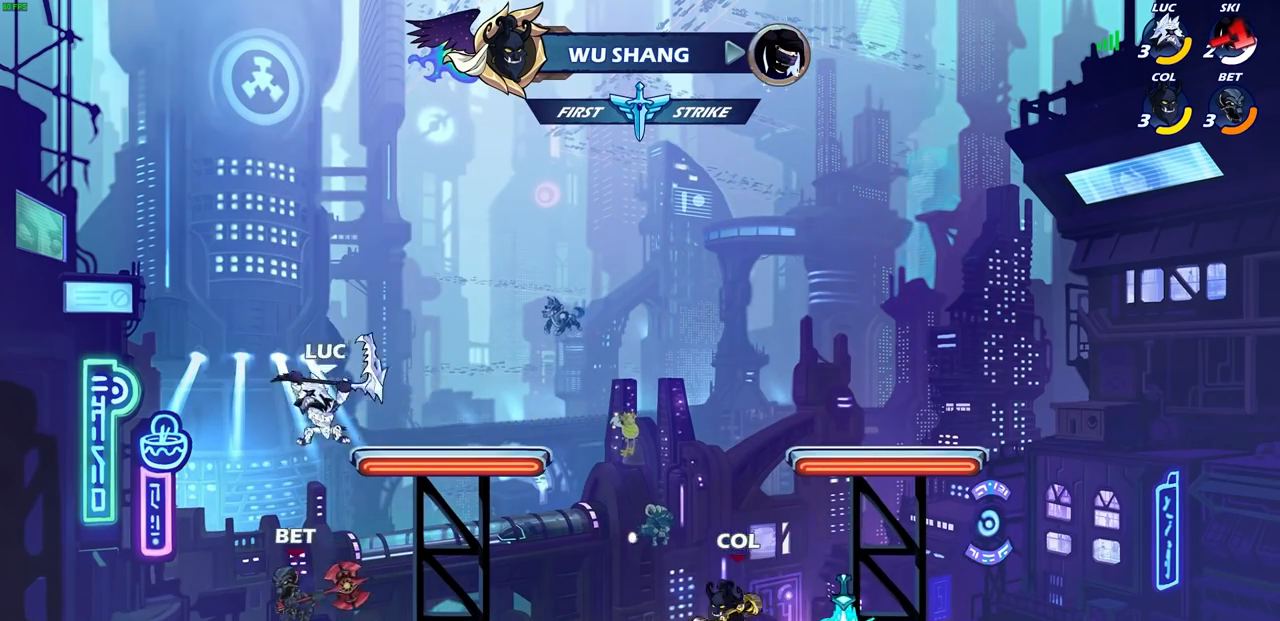
{"buttons": [], "left_stick": "down", "right_stick": "center", "events": [[183, "left_stick", "center"], [400, "left_stick", "right"], [483, "left_stick", "down"]]}
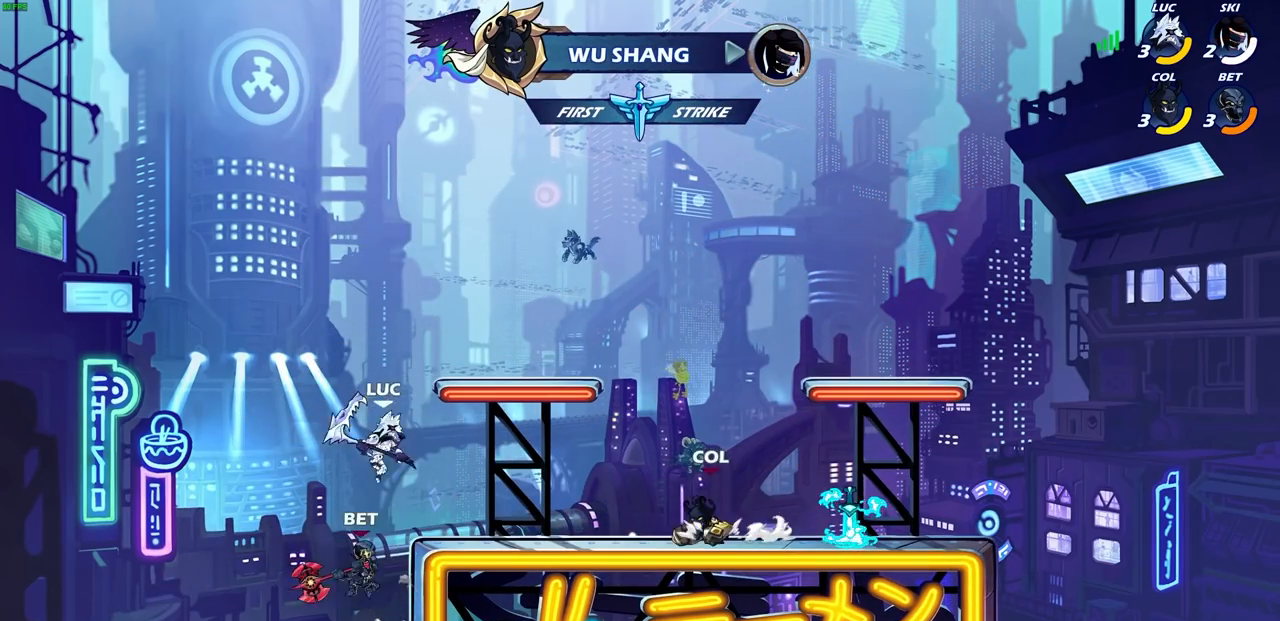
{"buttons": [], "left_stick": "center", "right_stick": "center", "events": [[17, "SQUARE", "down"], [83, "SQUARE", "up"], [133, "left_stick", "center"]]}
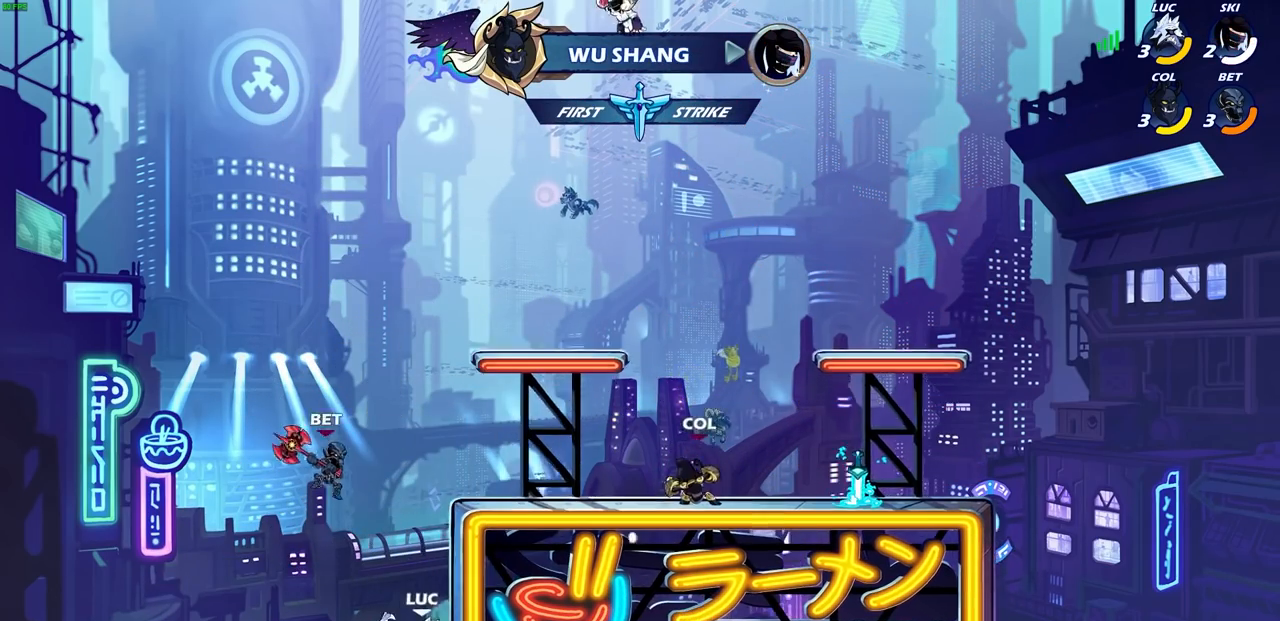
{"buttons": ["CROSS"], "left_stick": "up-left", "right_stick": "center", "events": [[83, "CROSS", "down"], [150, "left_stick", "right"], [267, "CROSS", "up"], [350, "left_stick", "up-left"], [367, "CROSS", "down"]]}
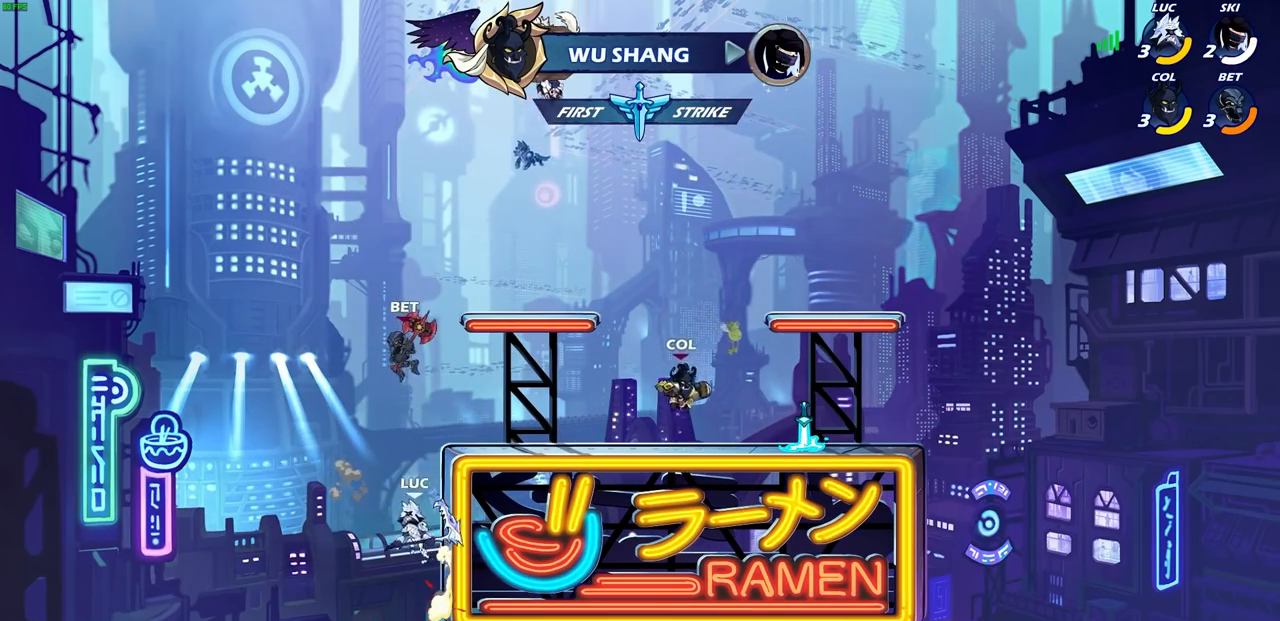
{"buttons": [], "left_stick": "center", "right_stick": "center", "events": [[17, "CROSS", "up"], [67, "left_stick", "up-right"], [150, "R2", "down"], [150, "left_stick", "center"], [183, "CIRCLE", "down"], [267, "CIRCLE", "up"], [267, "R2", "up"]]}
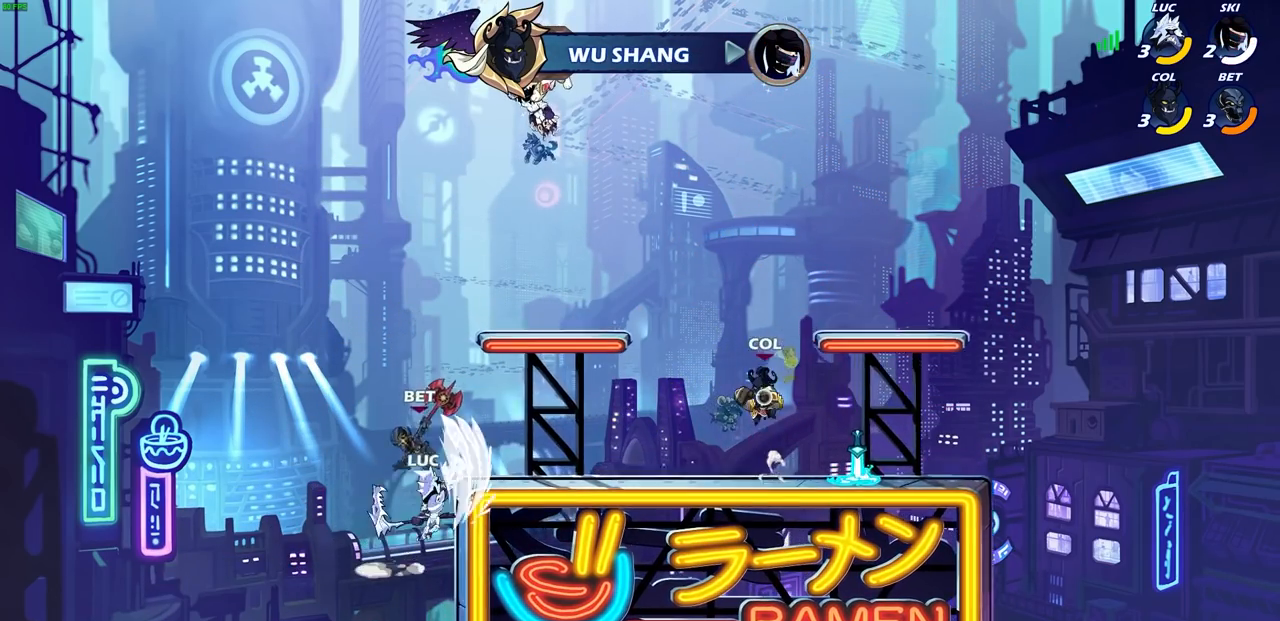
{"buttons": [], "left_stick": "right", "right_stick": "center", "events": [[450, "left_stick", "right"]]}
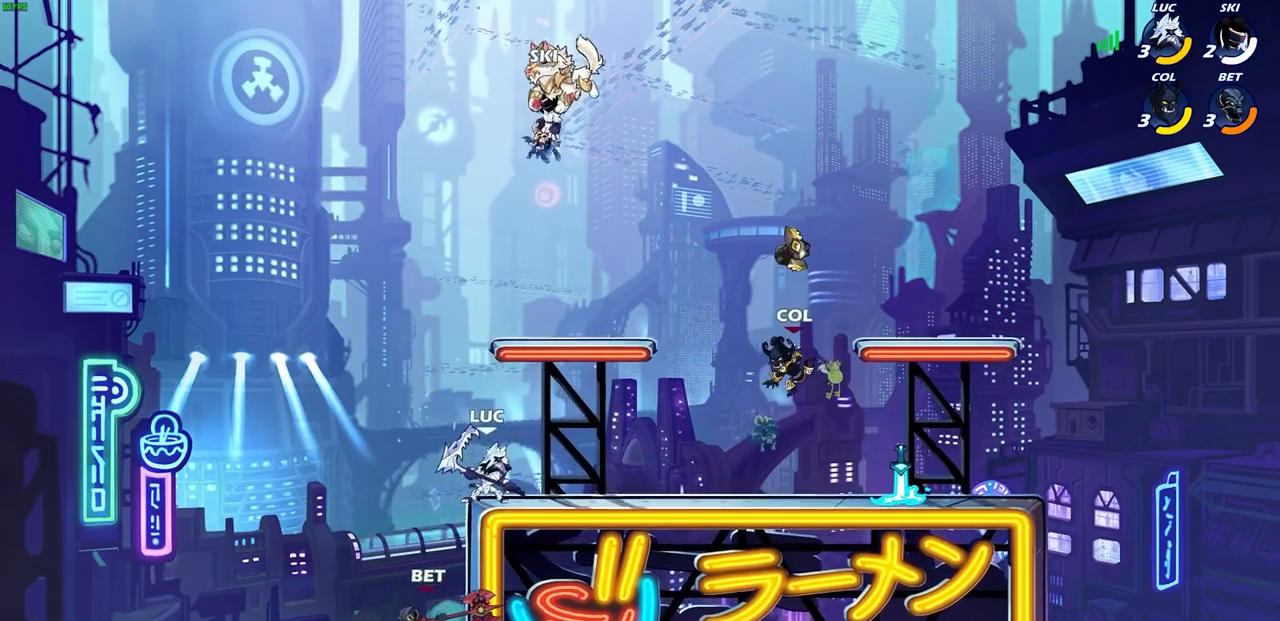
{"buttons": ["CIRCLE"], "left_stick": "down-left", "right_stick": "center", "events": [[133, "left_stick", "left"], [167, "CROSS", "down"], [317, "CROSS", "up"], [367, "left_stick", "down-left"], [483, "CIRCLE", "down"]]}
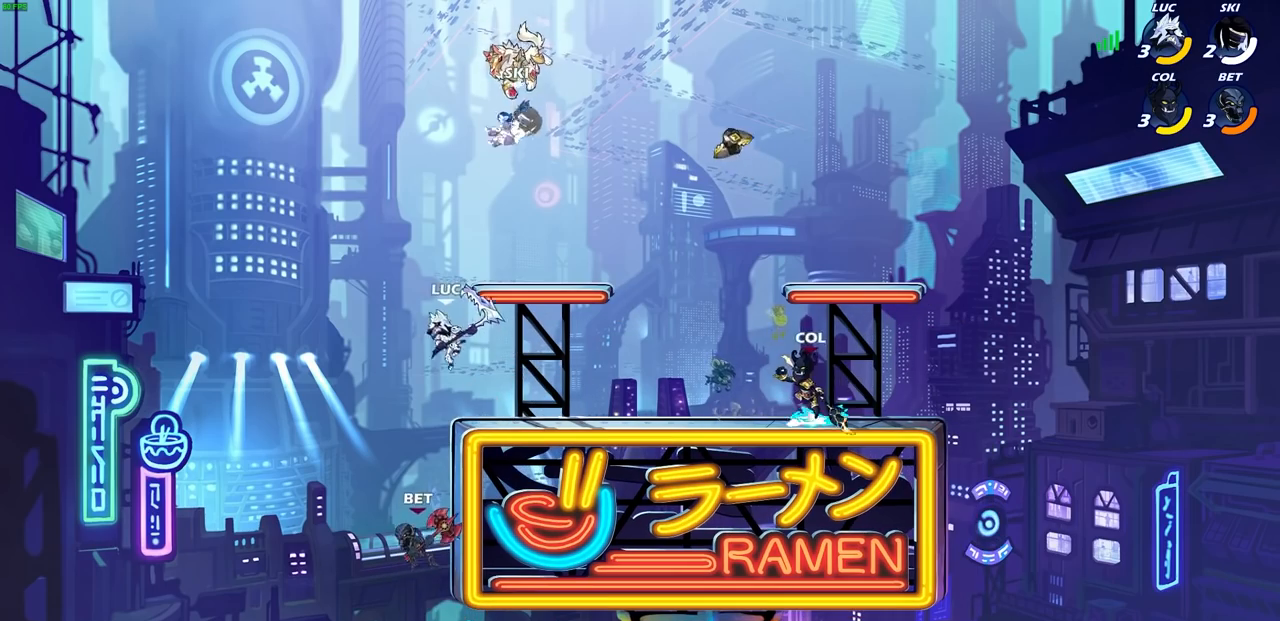
{"buttons": [], "left_stick": "center", "right_stick": "center", "events": [[33, "left_stick", "down"], [183, "CIRCLE", "up"], [317, "left_stick", "center"]]}
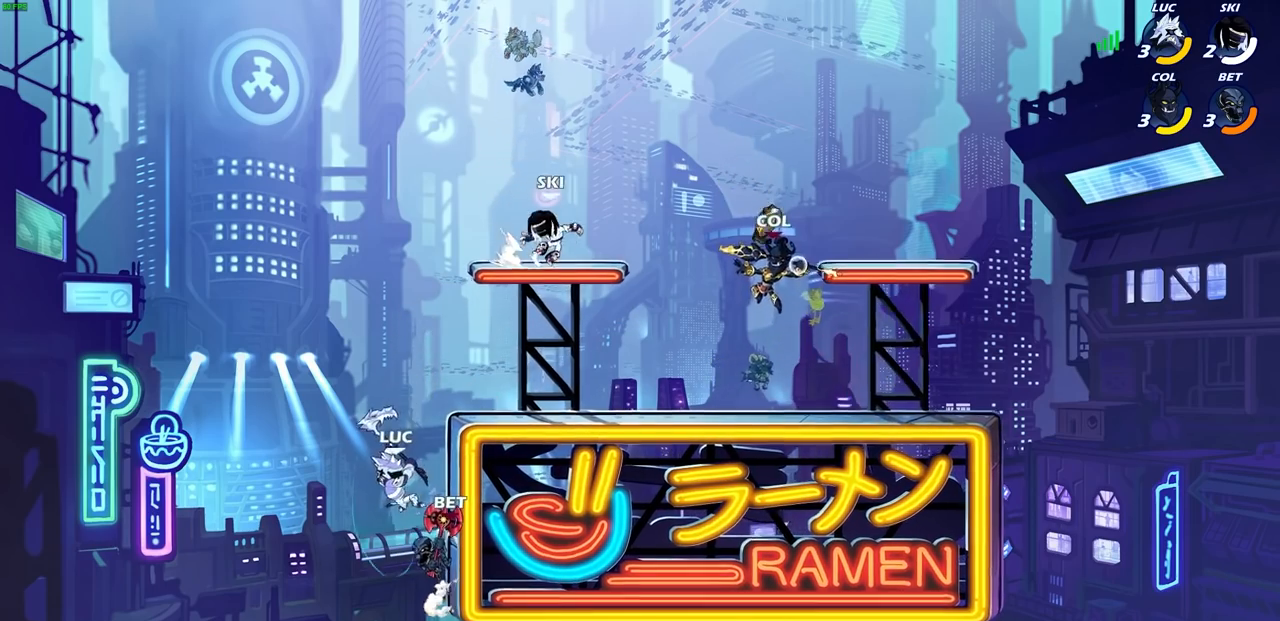
{"buttons": [], "left_stick": "up-right", "right_stick": "center", "events": [[217, "SQUARE", "down"], [283, "SQUARE", "up"], [383, "left_stick", "up-right"]]}
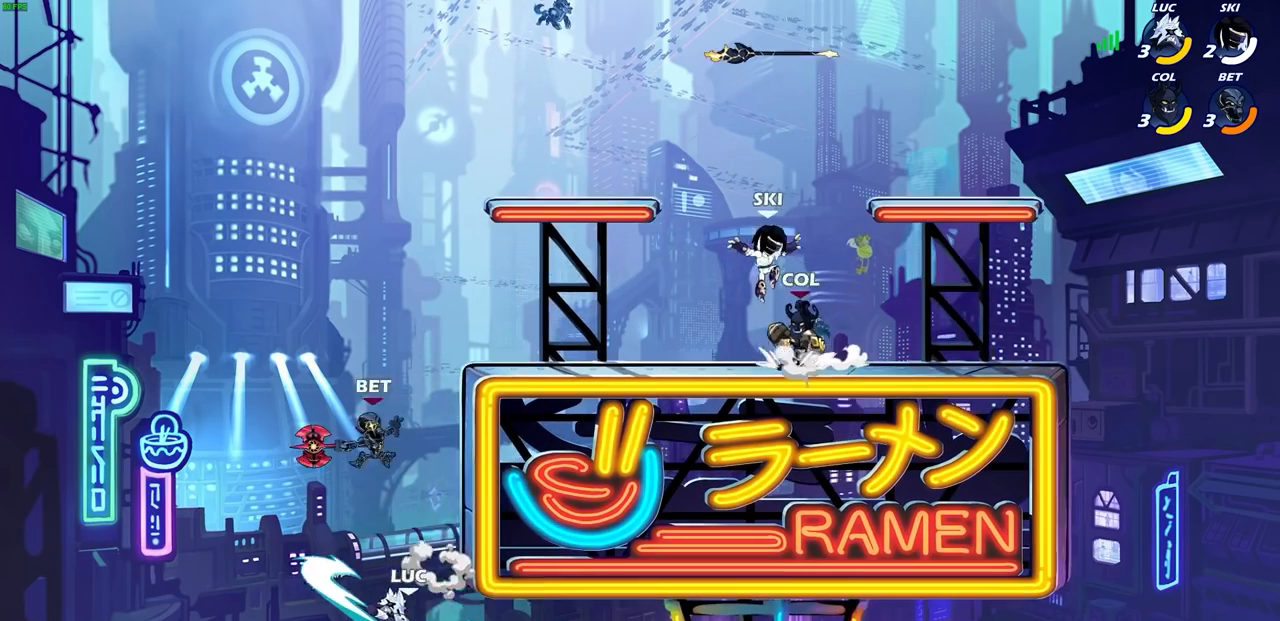
{"buttons": [], "left_stick": "up-left", "right_stick": "center", "events": [[183, "left_stick", "left"], [300, "CROSS", "down"], [400, "left_stick", "up-left"], [467, "CROSS", "up"]]}
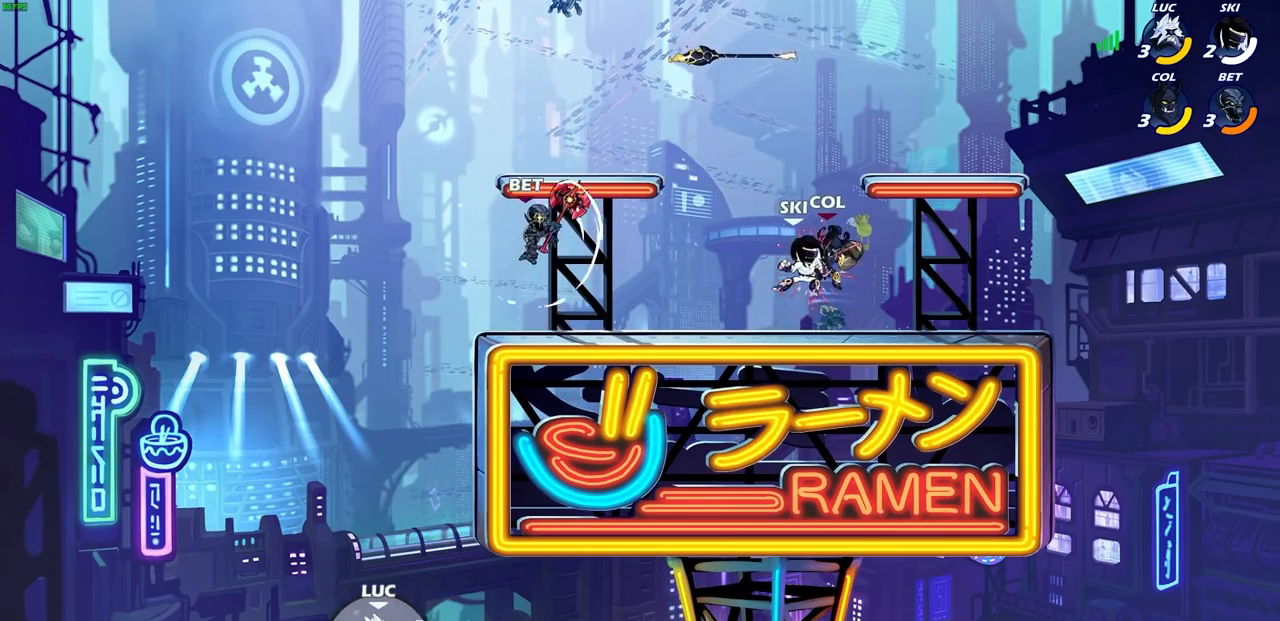
{"buttons": [], "left_stick": "right", "right_stick": "center", "events": [[50, "CROSS", "down"], [100, "left_stick", "up-right"], [150, "CIRCLE", "down"], [150, "CROSS", "up"], [300, "CIRCLE", "up"], [400, "left_stick", "right"]]}
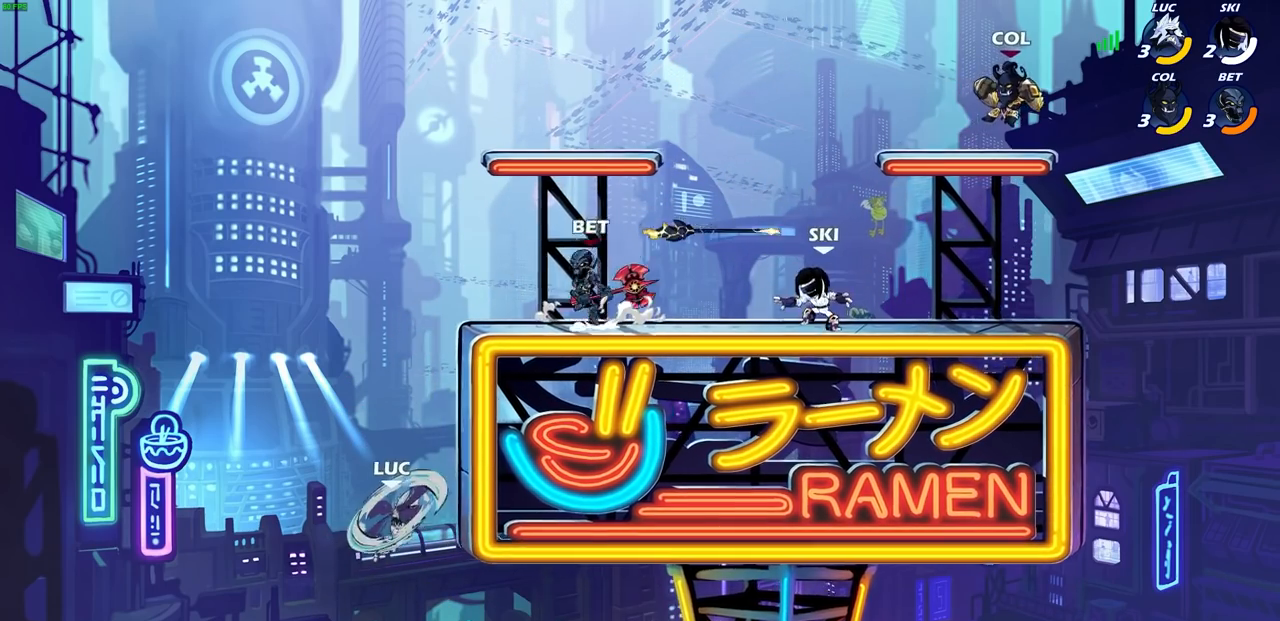
{"buttons": ["CROSS"], "left_stick": "left", "right_stick": "center", "events": [[233, "left_stick", "left"], [317, "left_stick", "down-left"], [450, "CROSS", "down"], [467, "left_stick", "left"]]}
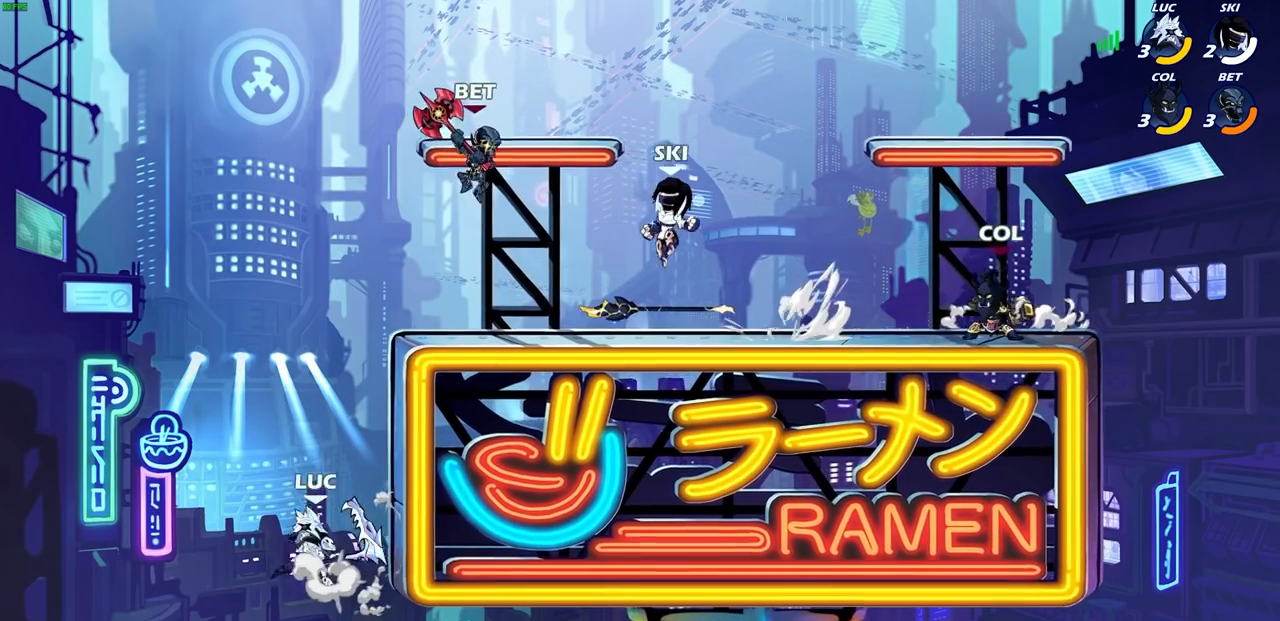
{"buttons": [], "left_stick": "up-right", "right_stick": "center", "events": [[50, "left_stick", "up-left"], [83, "CROSS", "up"], [150, "CROSS", "down"], [167, "left_stick", "up-right"], [283, "CIRCLE", "down"], [283, "CROSS", "up"], [400, "CIRCLE", "up"]]}
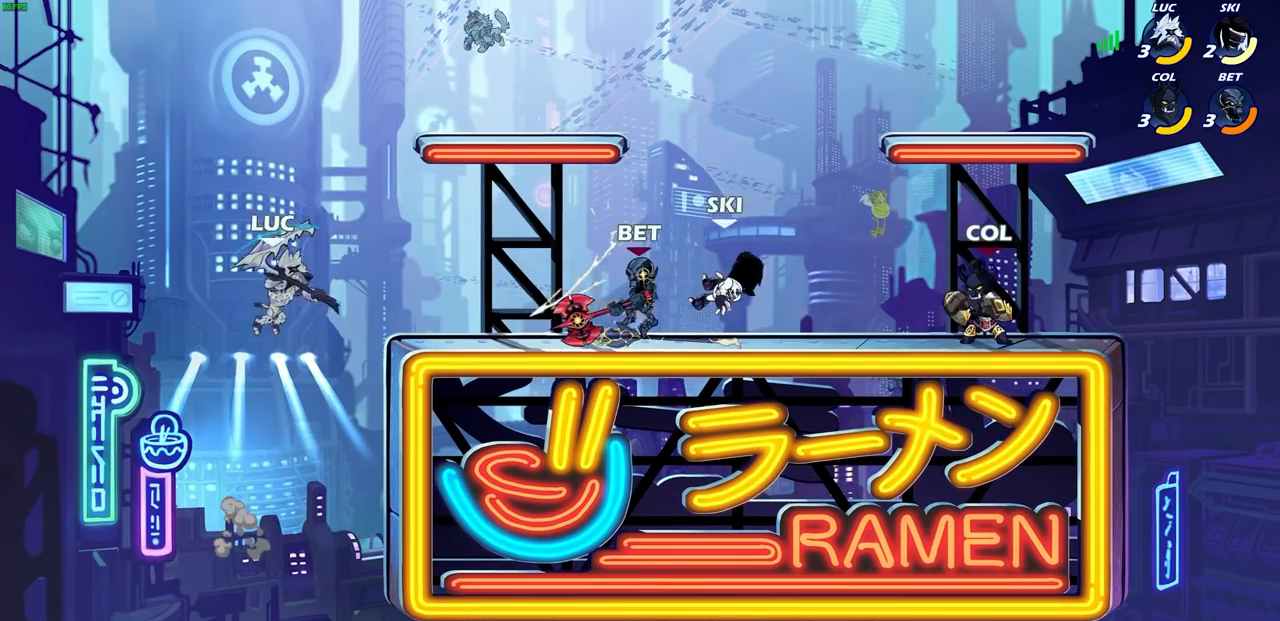
{"buttons": [], "left_stick": "left", "right_stick": "center", "events": [[300, "left_stick", "up-left"], [350, "left_stick", "left"]]}
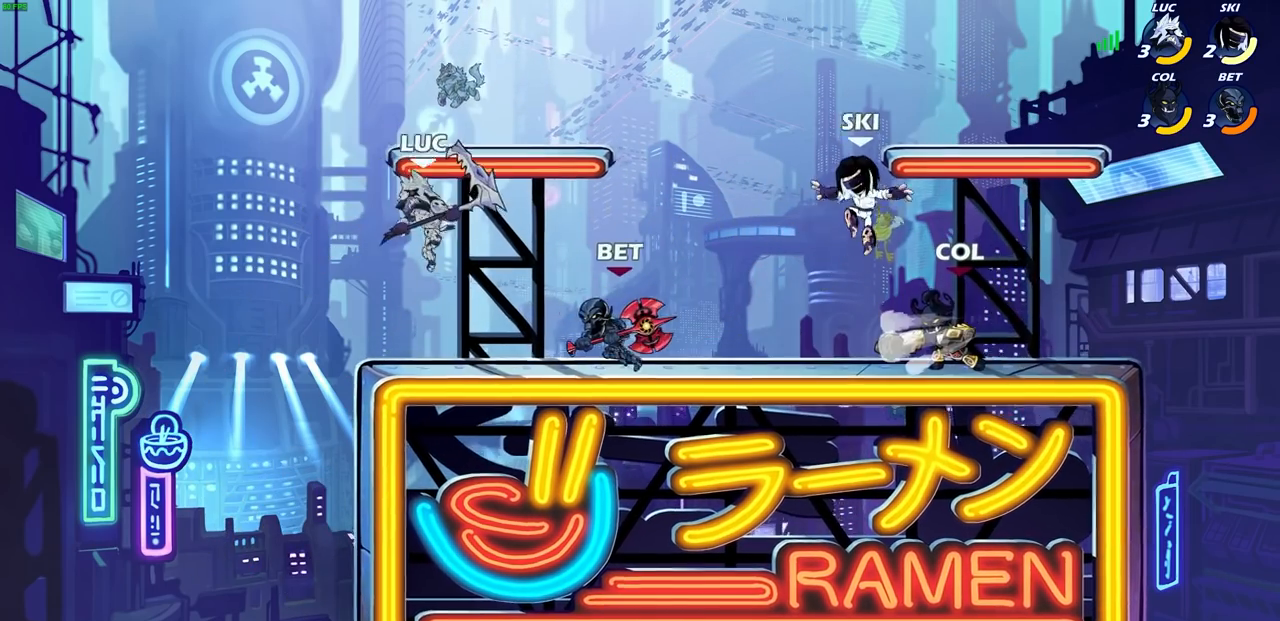
{"buttons": [], "left_stick": "up-right", "right_stick": "center", "events": [[17, "CROSS", "down"], [100, "left_stick", "up"], [133, "CROSS", "up"], [200, "left_stick", "up-right"], [217, "R2", "down"], [450, "R2", "up"]]}
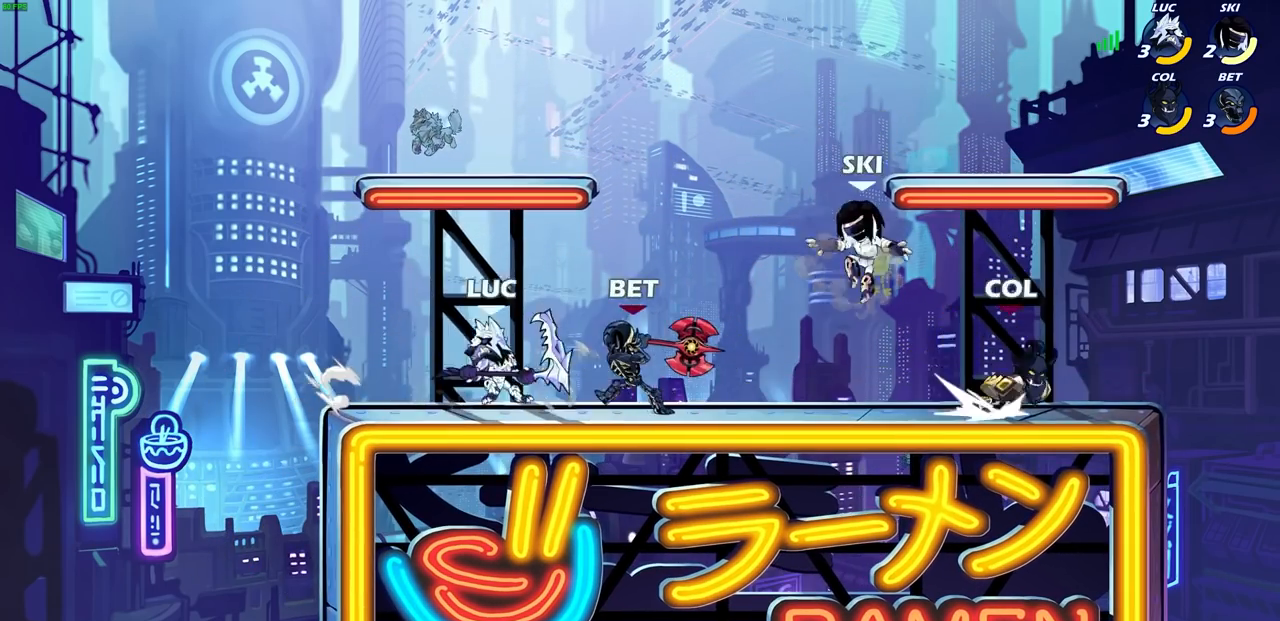
{"buttons": [], "left_stick": "down-right", "right_stick": "center", "events": [[17, "CROSS", "down"], [67, "left_stick", "left"], [167, "CROSS", "up"], [200, "left_stick", "up-right"], [333, "left_stick", "center"], [483, "left_stick", "down-right"]]}
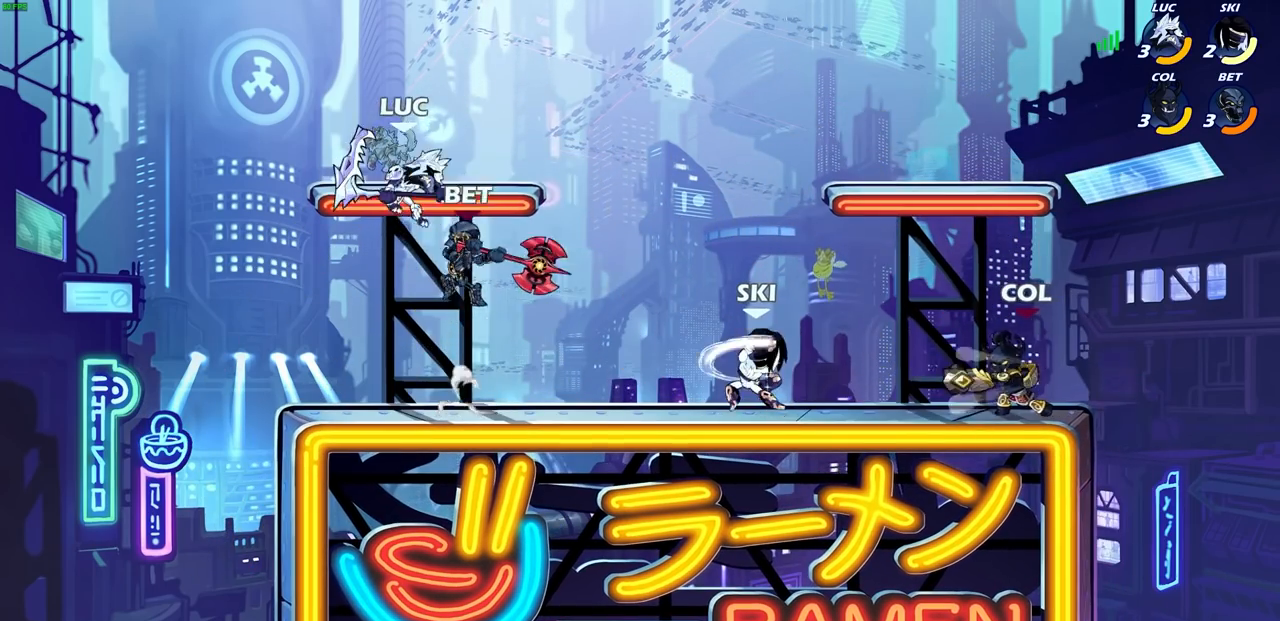
{"buttons": [], "left_stick": "left", "right_stick": "center", "events": [[67, "R2", "down"], [317, "R2", "up"], [317, "left_stick", "center"], [450, "left_stick", "left"]]}
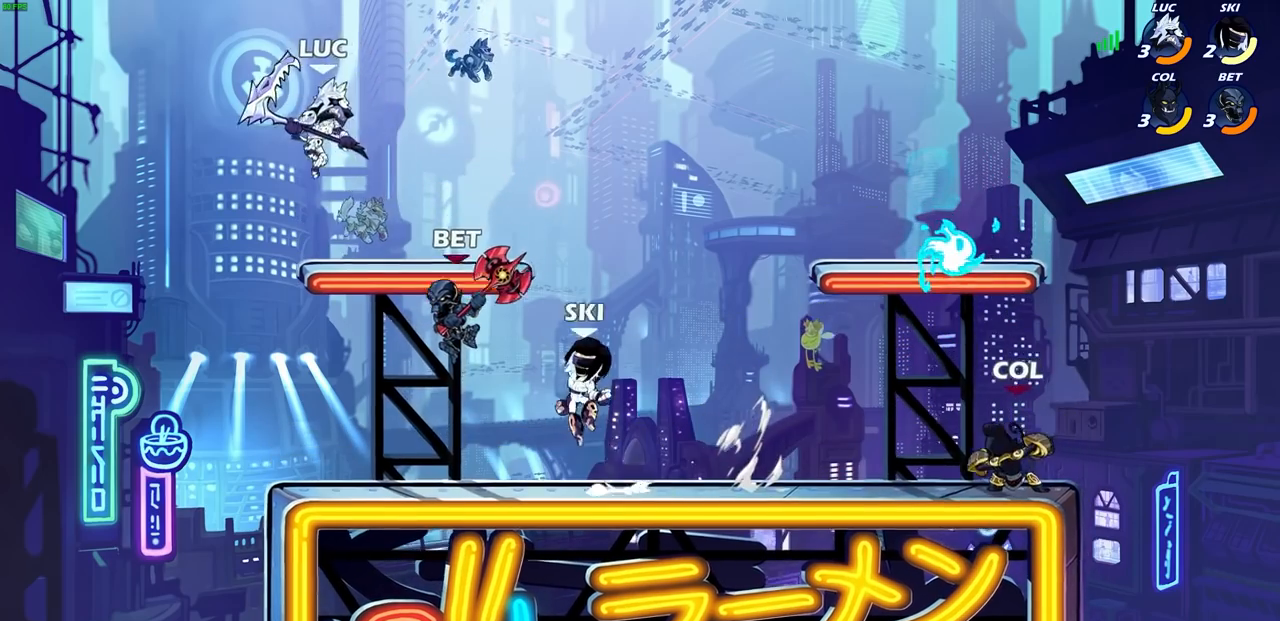
{"buttons": [], "left_stick": "down", "right_stick": "center", "events": [[167, "R2", "down"], [383, "R2", "up"], [433, "left_stick", "down"]]}
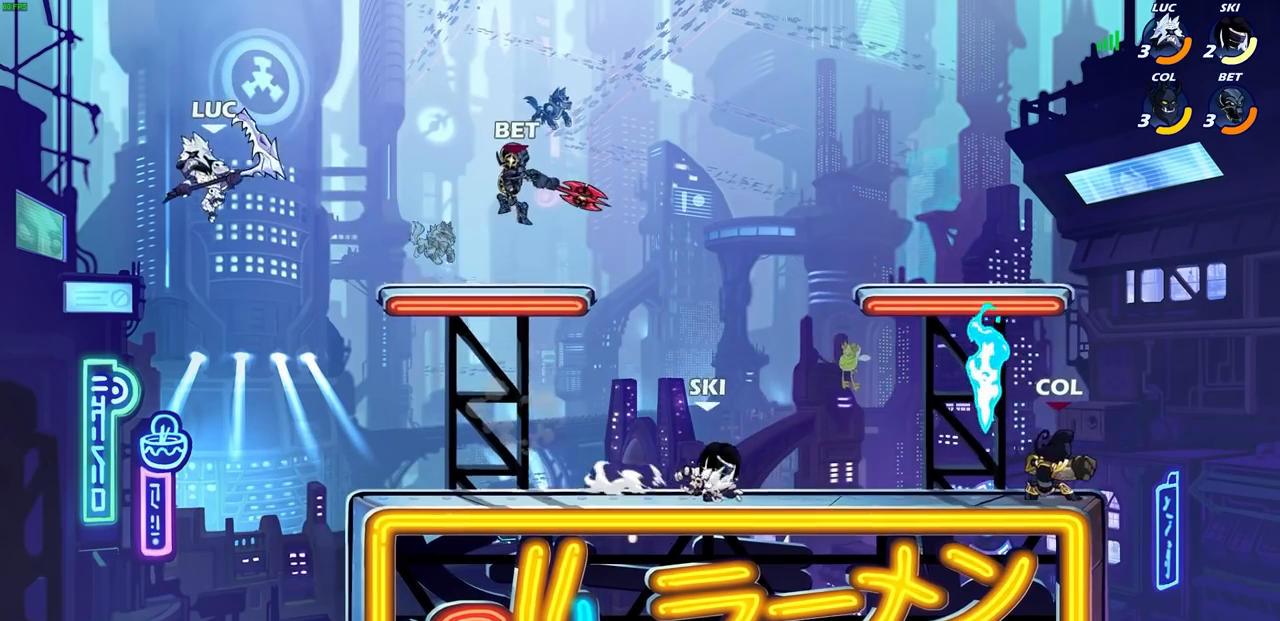
{"buttons": ["CROSS"], "left_stick": "right", "right_stick": "center", "events": [[33, "left_stick", "right"], [483, "CROSS", "down"]]}
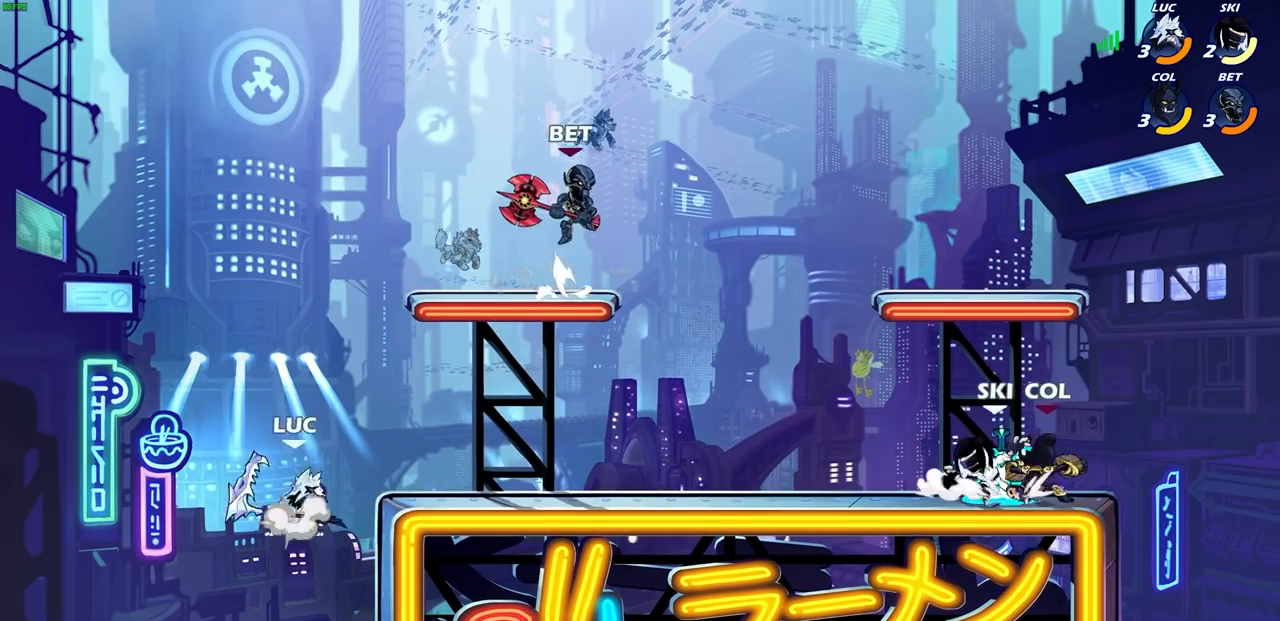
{"buttons": [], "left_stick": "center", "right_stick": "center", "events": [[67, "CROSS", "up"], [117, "R1", "down"], [150, "left_stick", "up-right"], [217, "R1", "up"], [250, "R1", "down"], [367, "R1", "up"], [417, "left_stick", "center"]]}
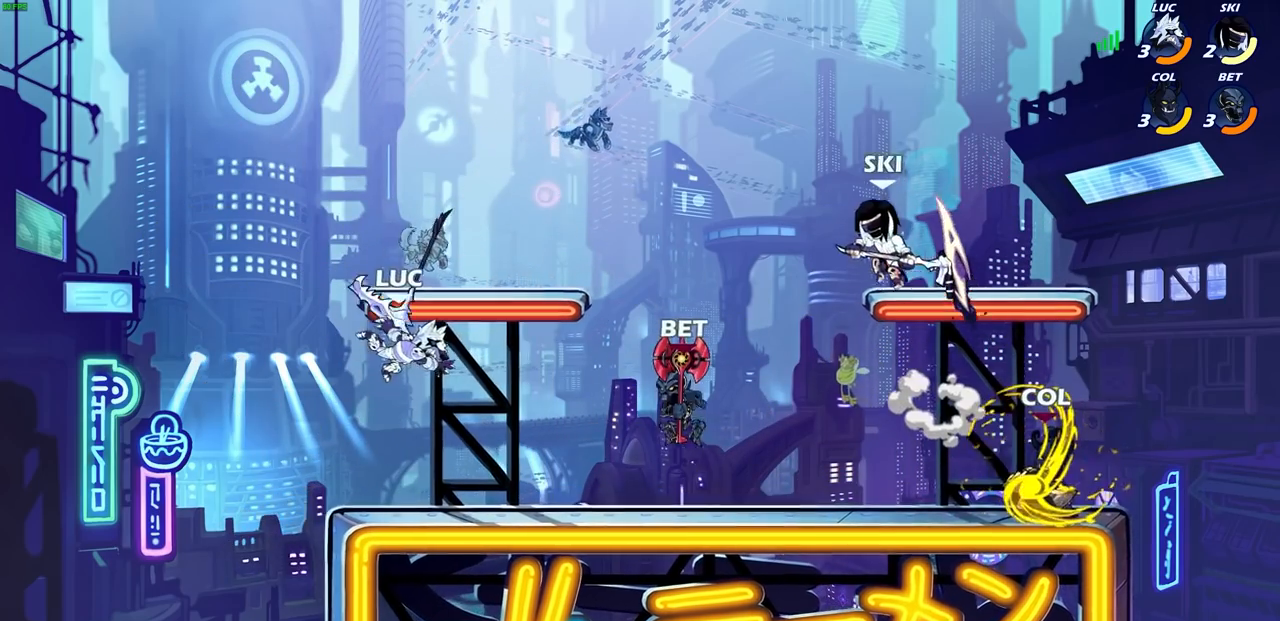
{"buttons": [], "left_stick": "up-right", "right_stick": "center", "events": [[150, "left_stick", "down-left"], [383, "left_stick", "up-left"], [467, "left_stick", "up-right"]]}
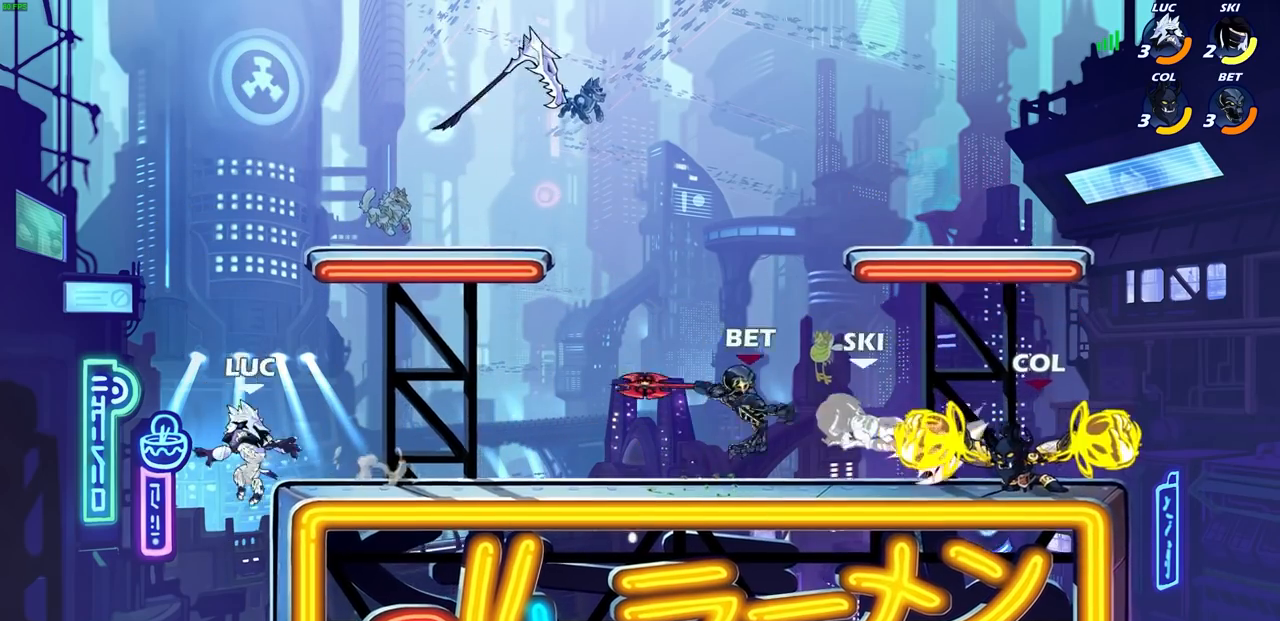
{"buttons": ["CROSS"], "left_stick": "right", "right_stick": "center", "events": [[217, "CROSS", "down"], [400, "CROSS", "up"], [467, "left_stick", "right"], [500, "CROSS", "down"]]}
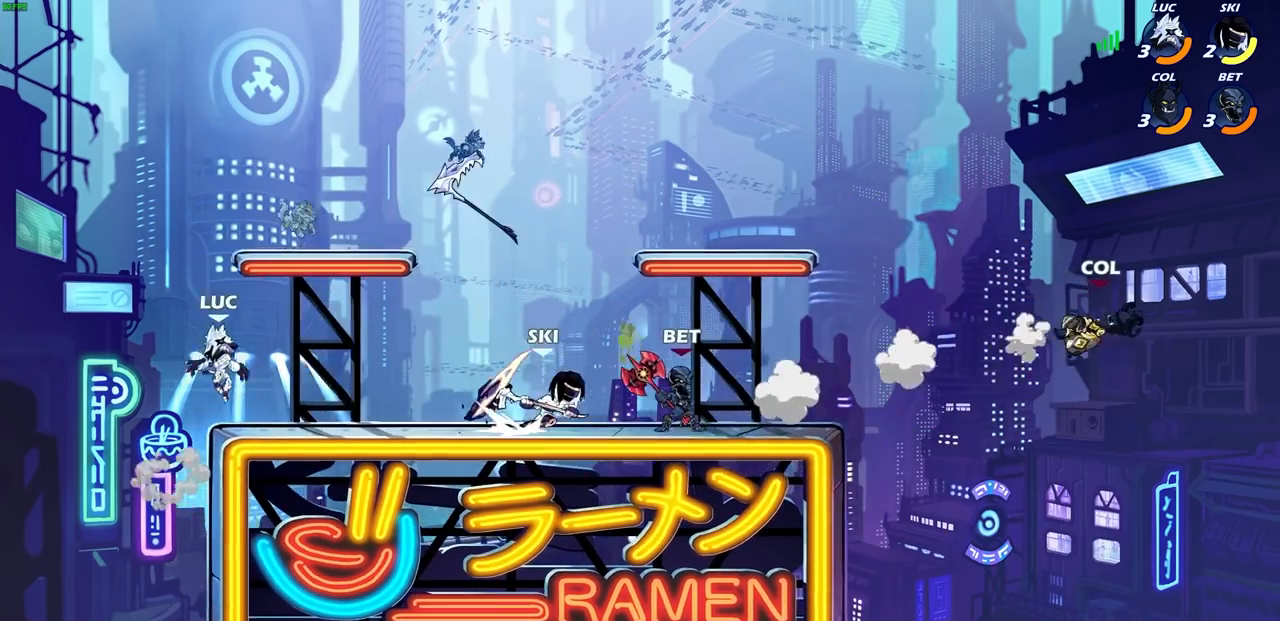
{"buttons": [], "left_stick": "down-right", "right_stick": "center", "events": [[183, "CROSS", "up"], [400, "left_stick", "down-right"]]}
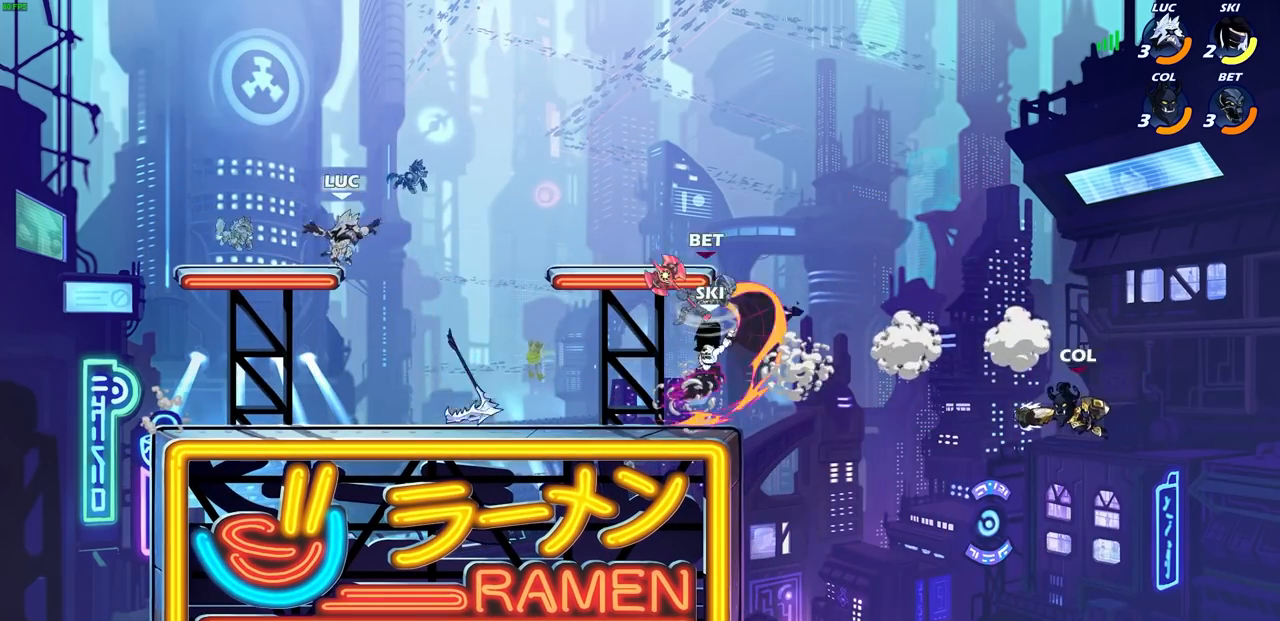
{"buttons": ["CIRCLE"], "left_stick": "center", "right_stick": "center", "events": [[383, "R1", "down"], [450, "left_stick", "center"], [467, "CIRCLE", "down"], [467, "R1", "up"]]}
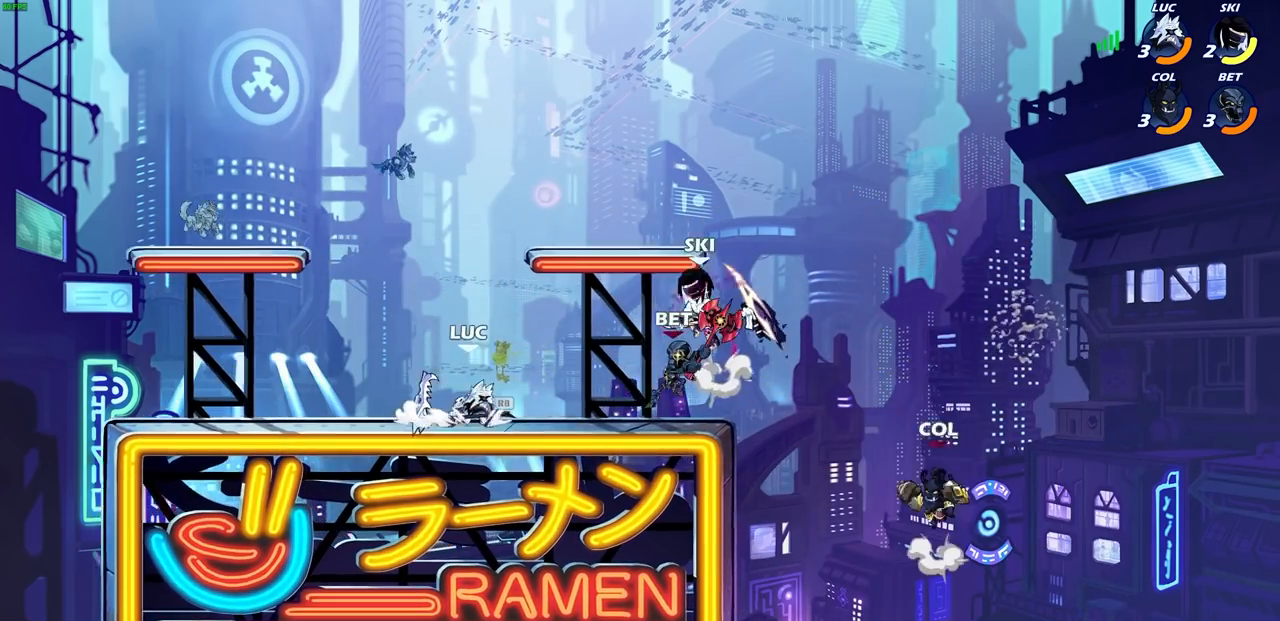
{"buttons": [], "left_stick": "center", "right_stick": "center", "events": [[50, "CIRCLE", "up"]]}
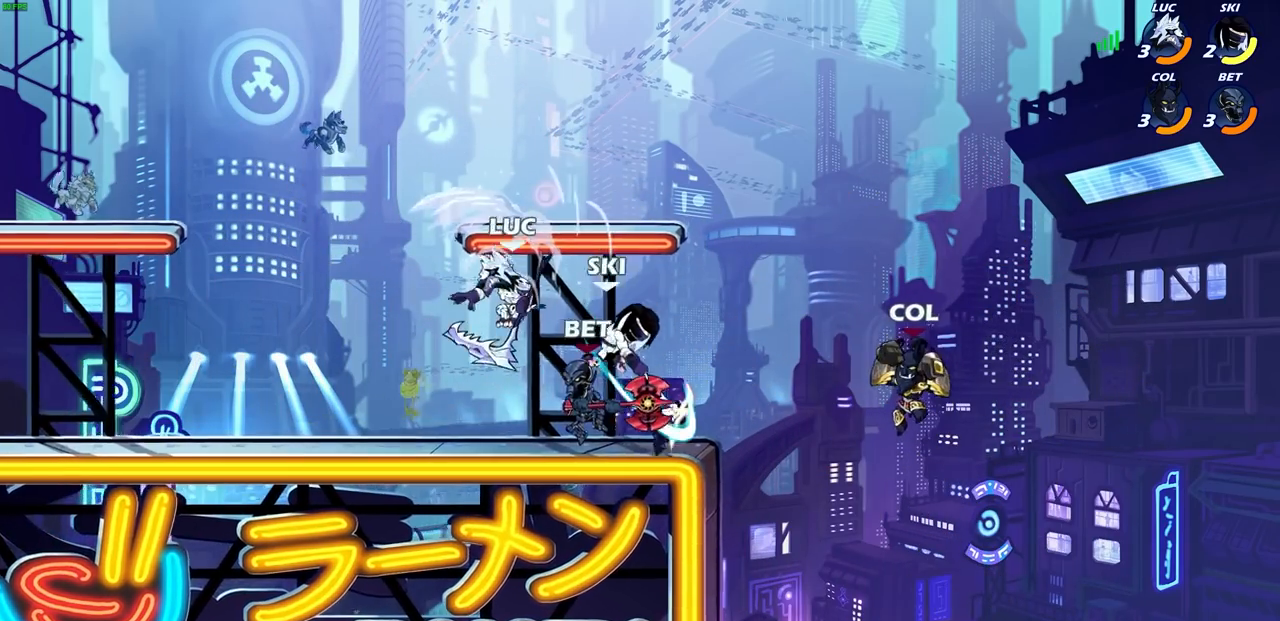
{"buttons": [], "left_stick": "left", "right_stick": "center", "events": [[167, "left_stick", "left"], [267, "CROSS", "down"], [400, "CROSS", "up"]]}
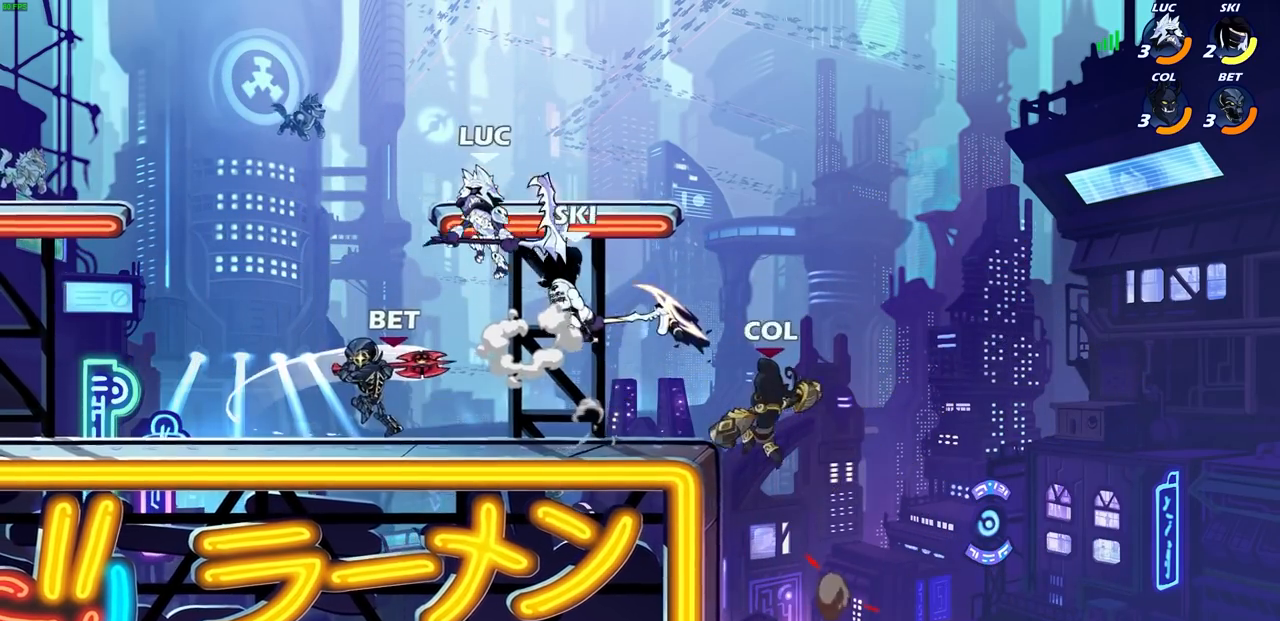
{"buttons": [], "left_stick": "center", "right_stick": "center", "events": [[100, "left_stick", "down"], [233, "SQUARE", "down"], [300, "SQUARE", "up"], [450, "left_stick", "center"]]}
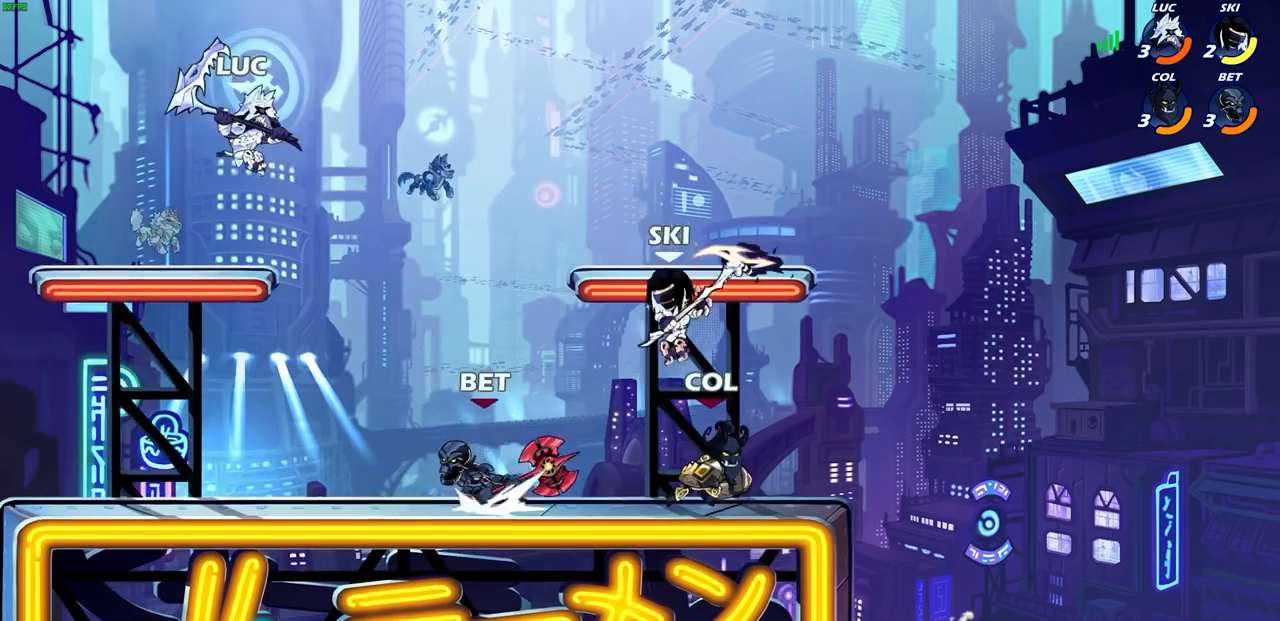
{"buttons": [], "left_stick": "left", "right_stick": "center", "events": [[33, "left_stick", "down-right"], [167, "left_stick", "down"], [267, "SQUARE", "down"], [350, "SQUARE", "up"], [350, "left_stick", "center"], [400, "left_stick", "left"]]}
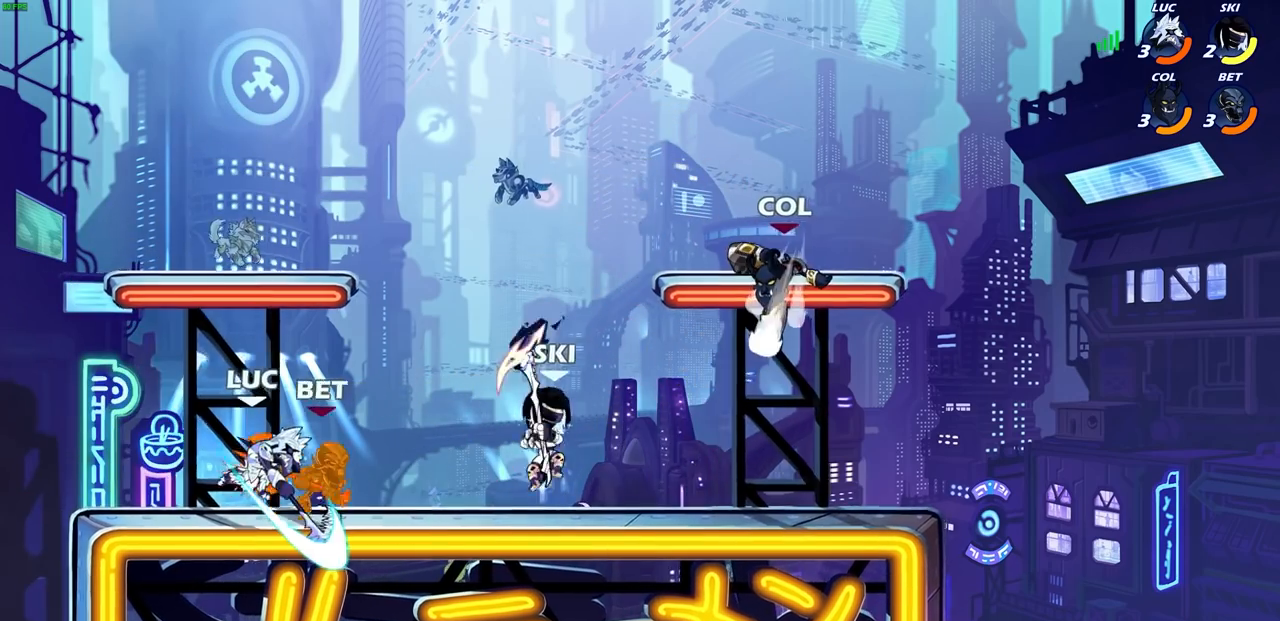
{"buttons": [], "left_stick": "center", "right_stick": "center", "events": [[367, "left_stick", "center"]]}
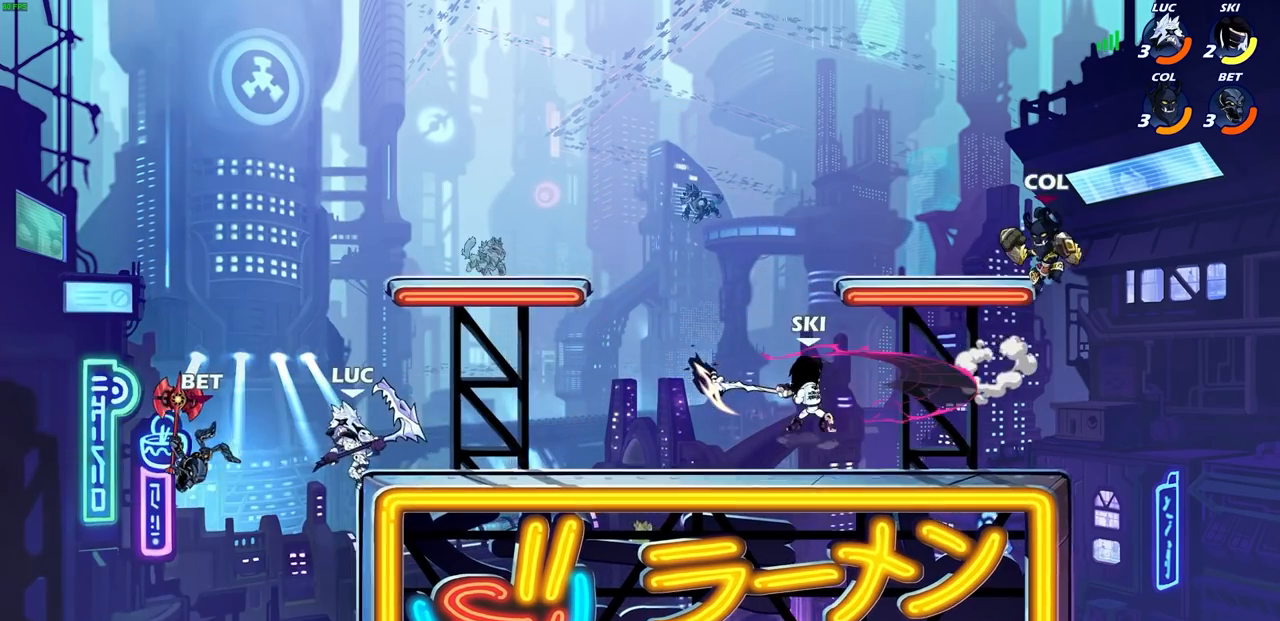
{"buttons": [], "left_stick": "center", "right_stick": "center", "events": [[283, "R2", "down"], [300, "left_stick", "left"], [350, "CIRCLE", "down"], [383, "R2", "up"], [400, "left_stick", "center"], [433, "CIRCLE", "up"]]}